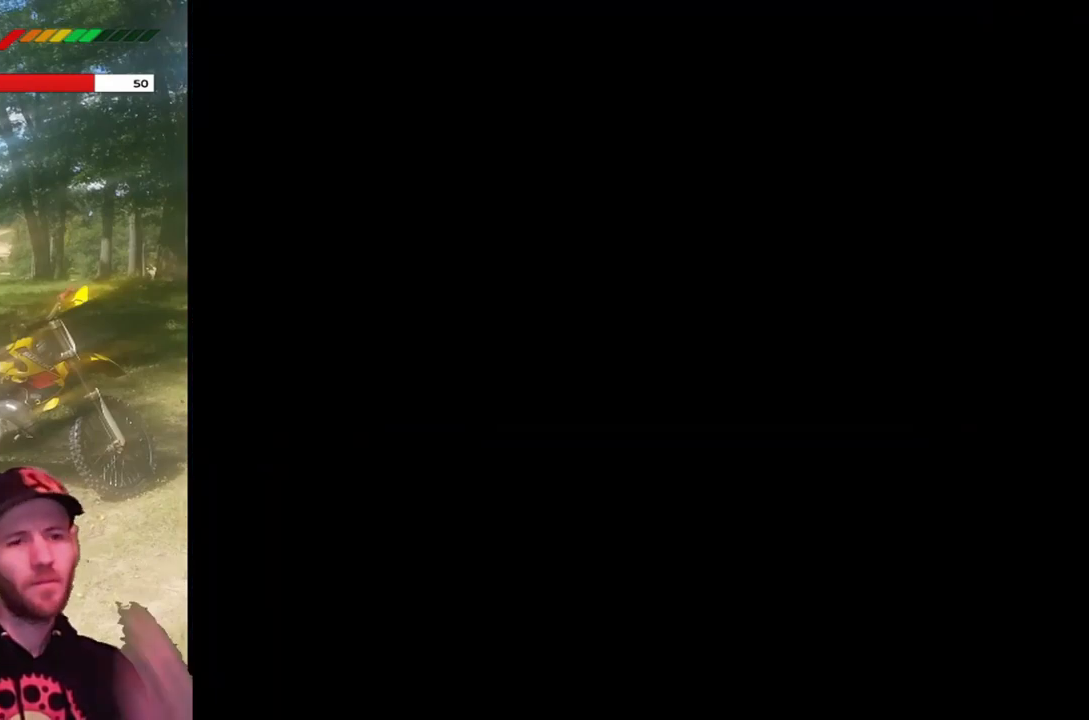
Gameplay with a controller (PlayStation layout); each line is a JSON object with the inputs held at the frame after it (dt_ms = milliseconds from this image to that frame). "events" lists button and stick changes between this image and that frame as [ms after this image, input, new state], when the widget could be followed in between. Not read: right_stick.
{"dt_ms": 500, "buttons": [], "left_stick": "center", "events": []}
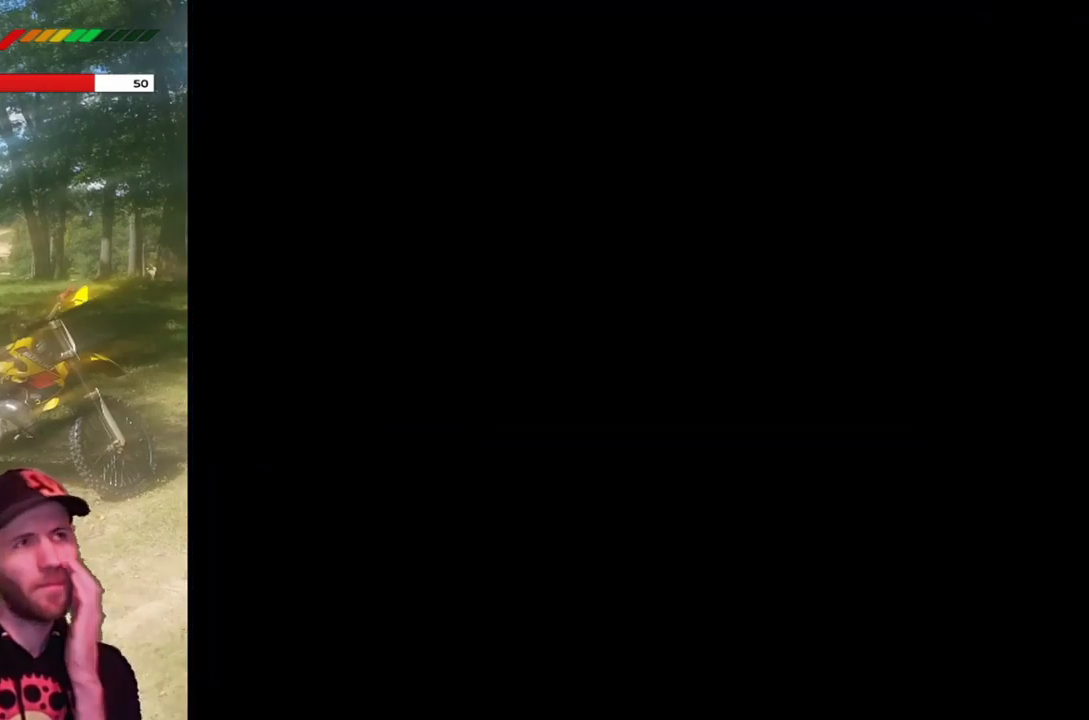
{"dt_ms": 467, "buttons": [], "left_stick": "center", "events": []}
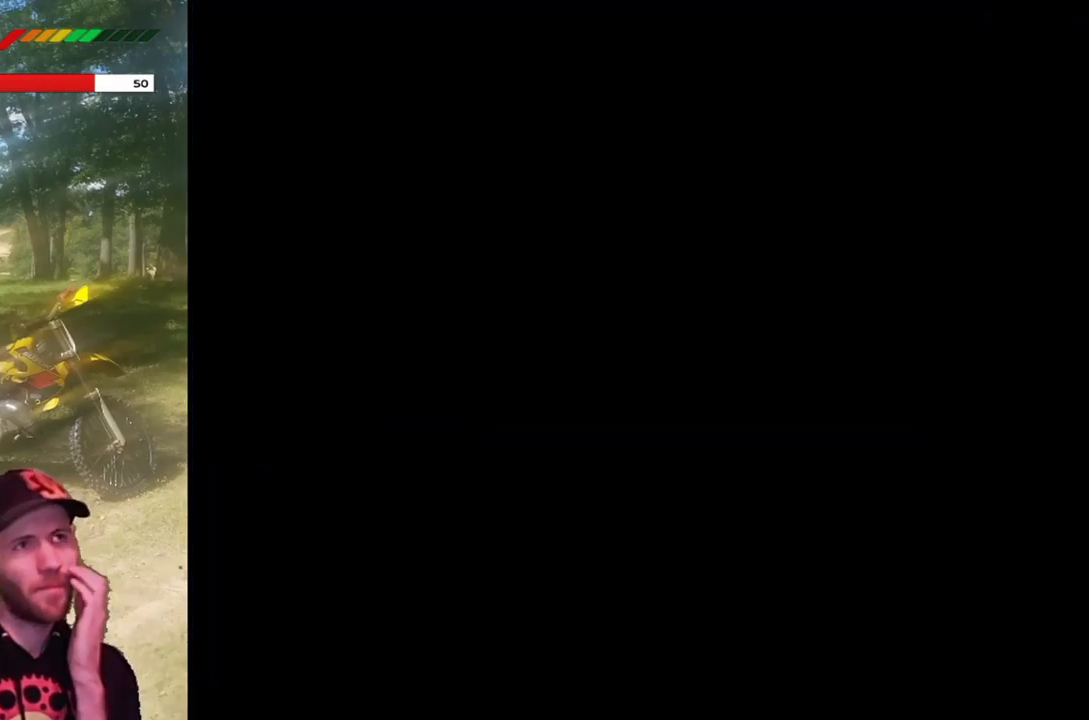
{"dt_ms": 501, "buttons": [], "left_stick": "center", "events": []}
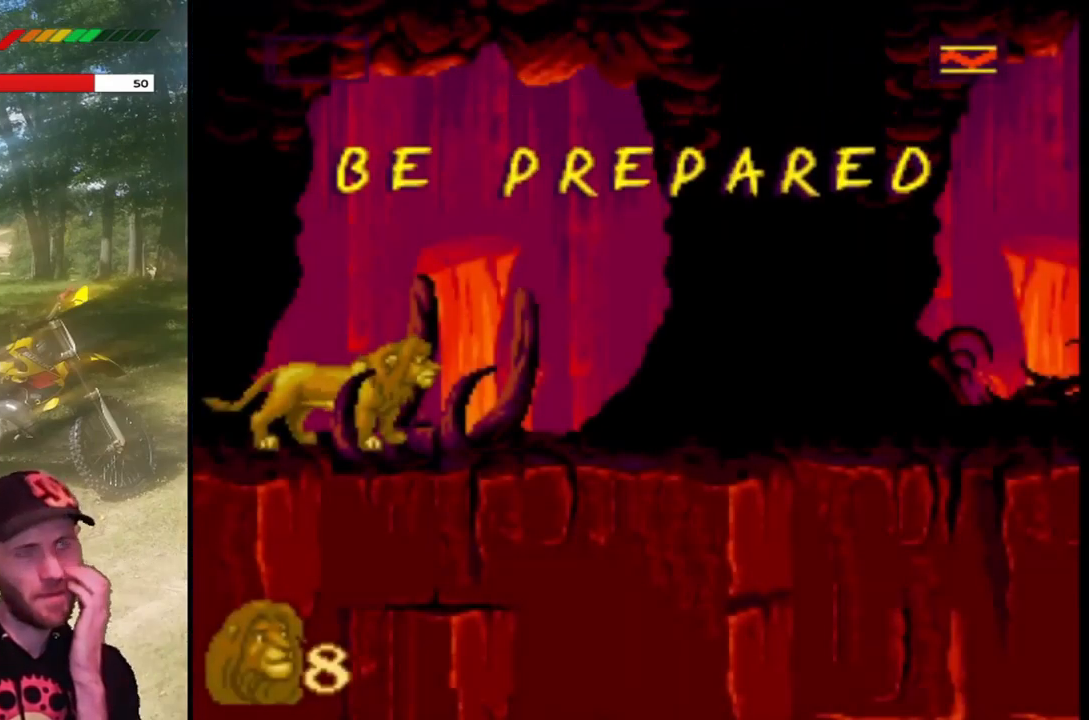
{"dt_ms": 500, "buttons": [], "left_stick": "center", "events": []}
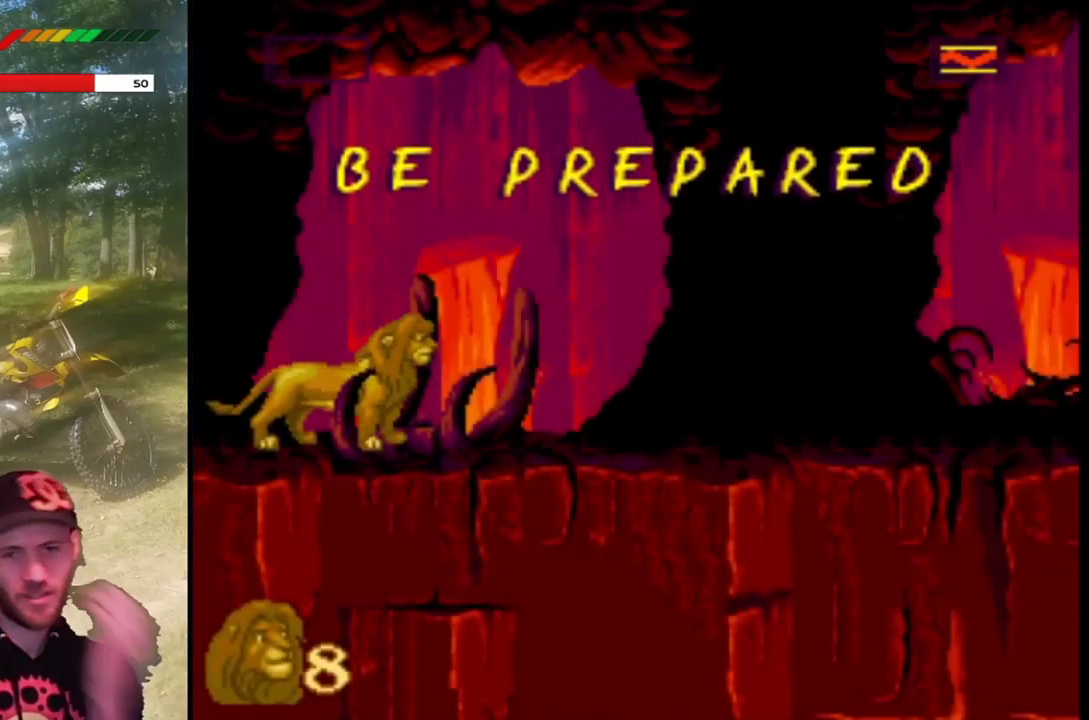
{"dt_ms": 501, "buttons": [], "left_stick": "center", "events": []}
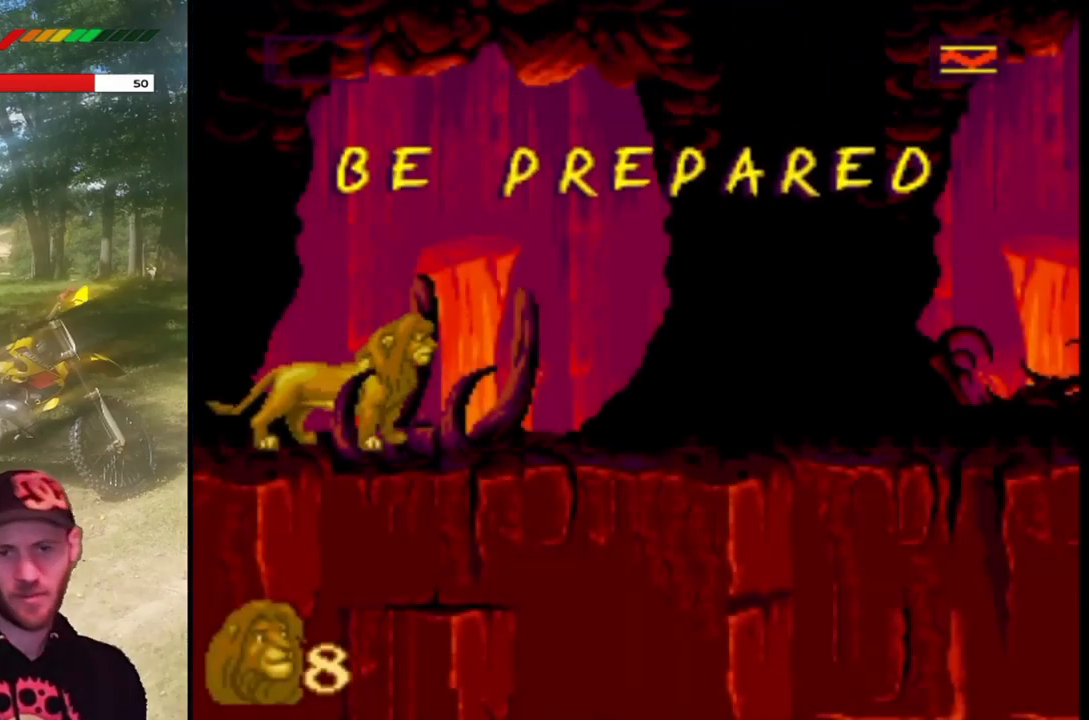
{"dt_ms": 501, "buttons": [], "left_stick": "center", "events": []}
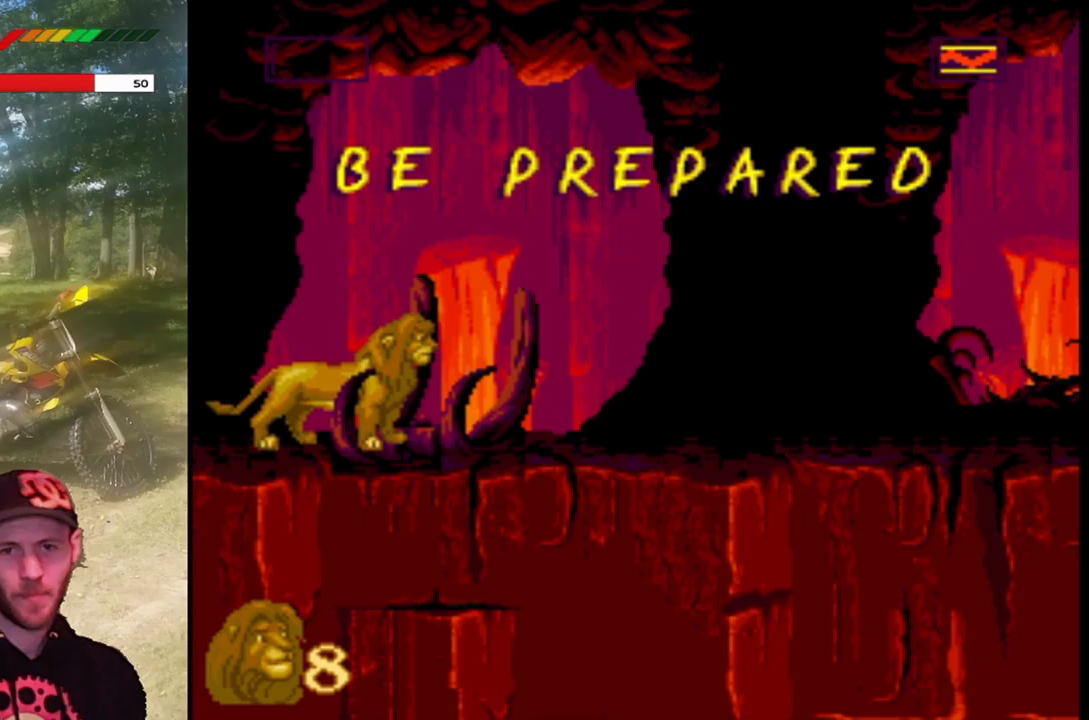
{"dt_ms": 500, "buttons": [], "left_stick": "center", "events": []}
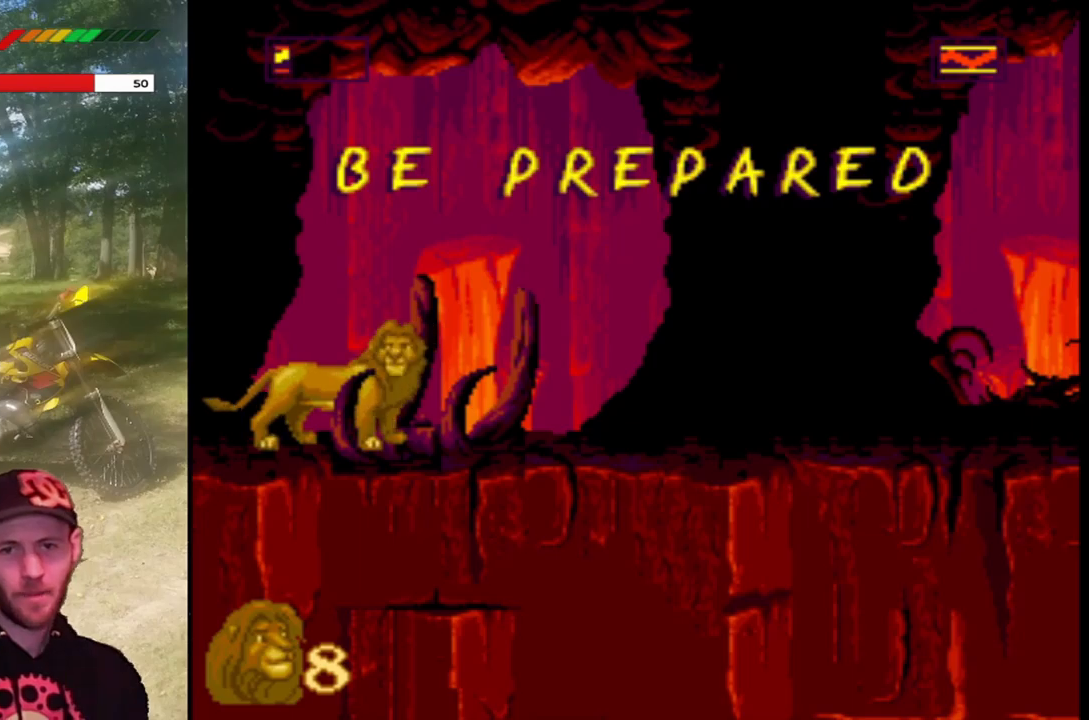
{"dt_ms": 501, "buttons": ["DPAD_RIGHT"], "left_stick": "center", "events": [[100, "DPAD_RIGHT", "down"]]}
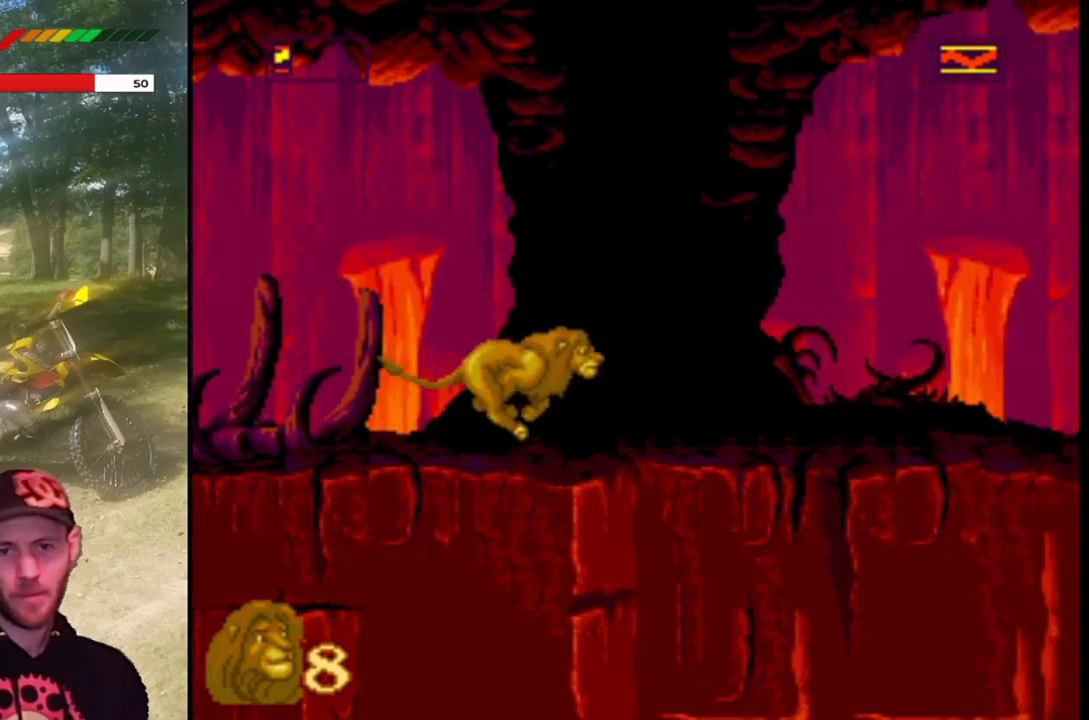
{"dt_ms": 500, "buttons": ["DPAD_RIGHT"], "left_stick": "center", "events": [[33, "DPAD_RIGHT", "up"], [300, "DPAD_RIGHT", "down"]]}
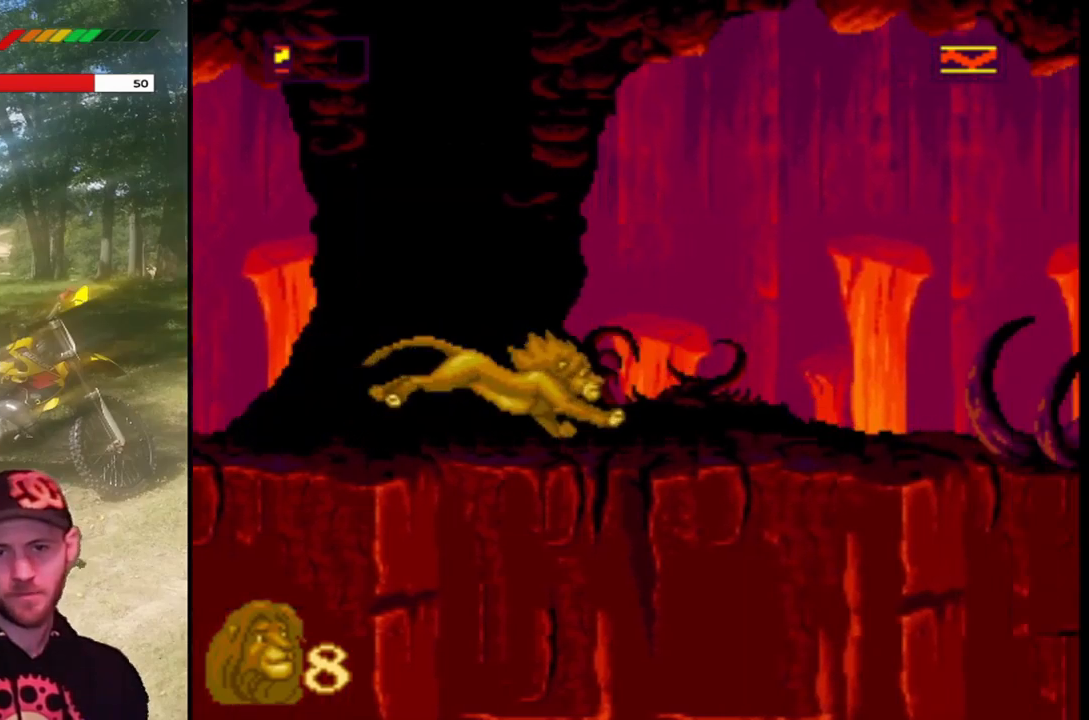
{"dt_ms": 501, "buttons": [], "left_stick": "center", "events": [[367, "DPAD_RIGHT", "up"]]}
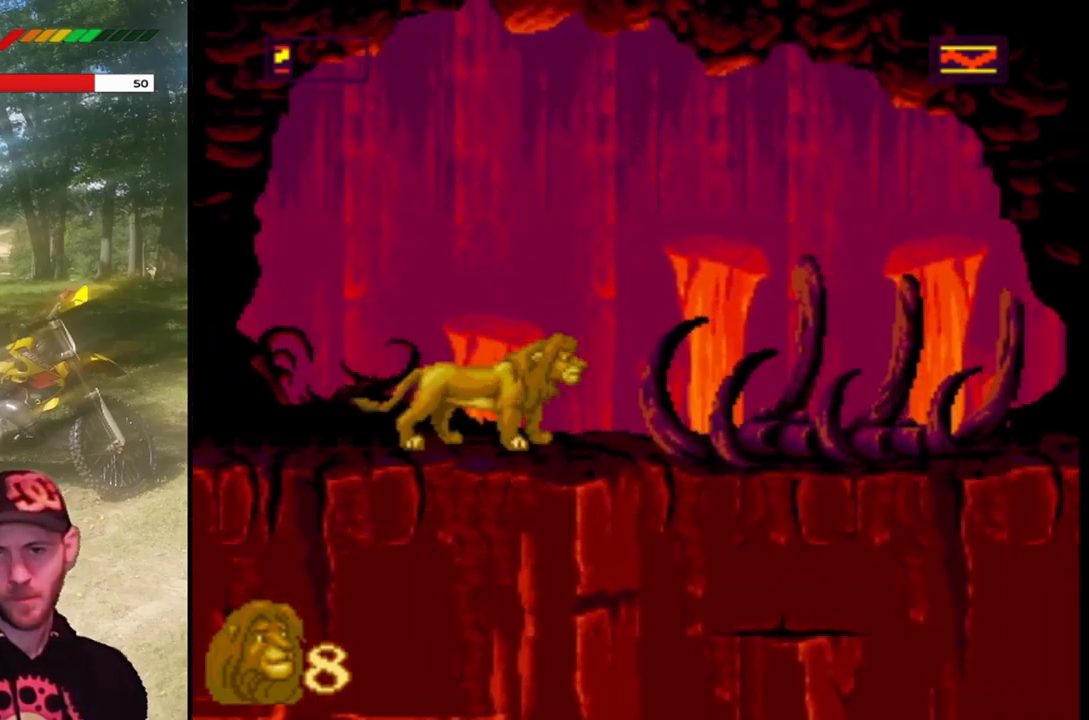
{"dt_ms": 500, "buttons": ["DPAD_RIGHT"], "left_stick": "center", "events": [[100, "DPAD_RIGHT", "down"]]}
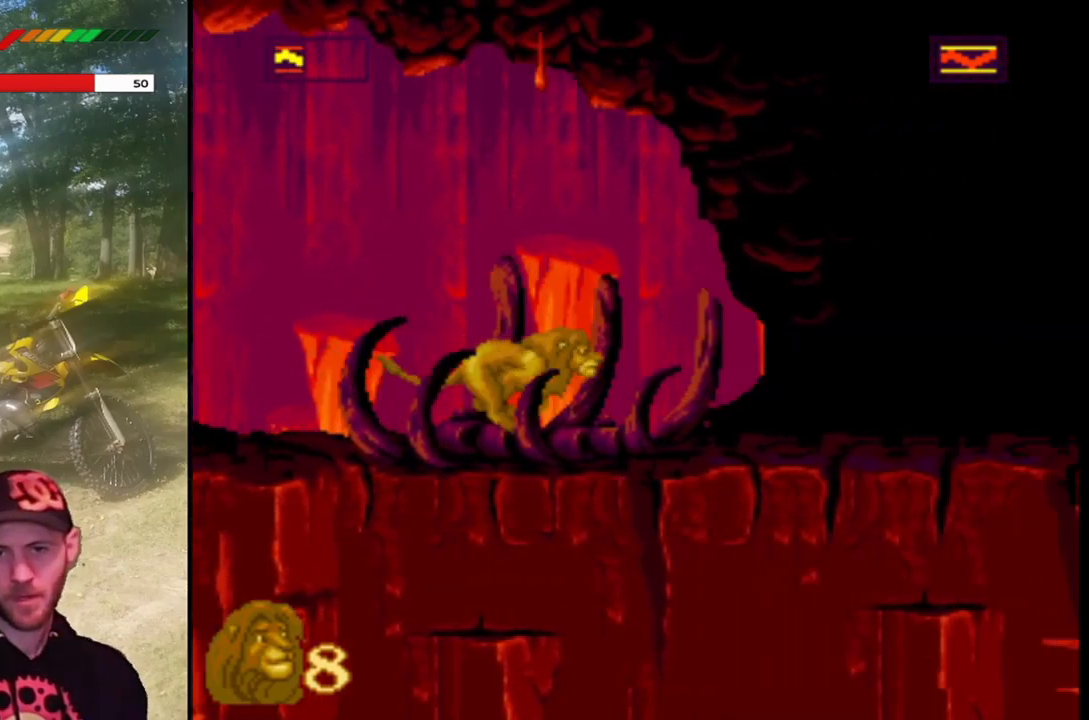
{"dt_ms": 501, "buttons": ["DPAD_RIGHT"], "left_stick": "center", "events": [[34, "DPAD_RIGHT", "up"], [334, "DPAD_RIGHT", "down"]]}
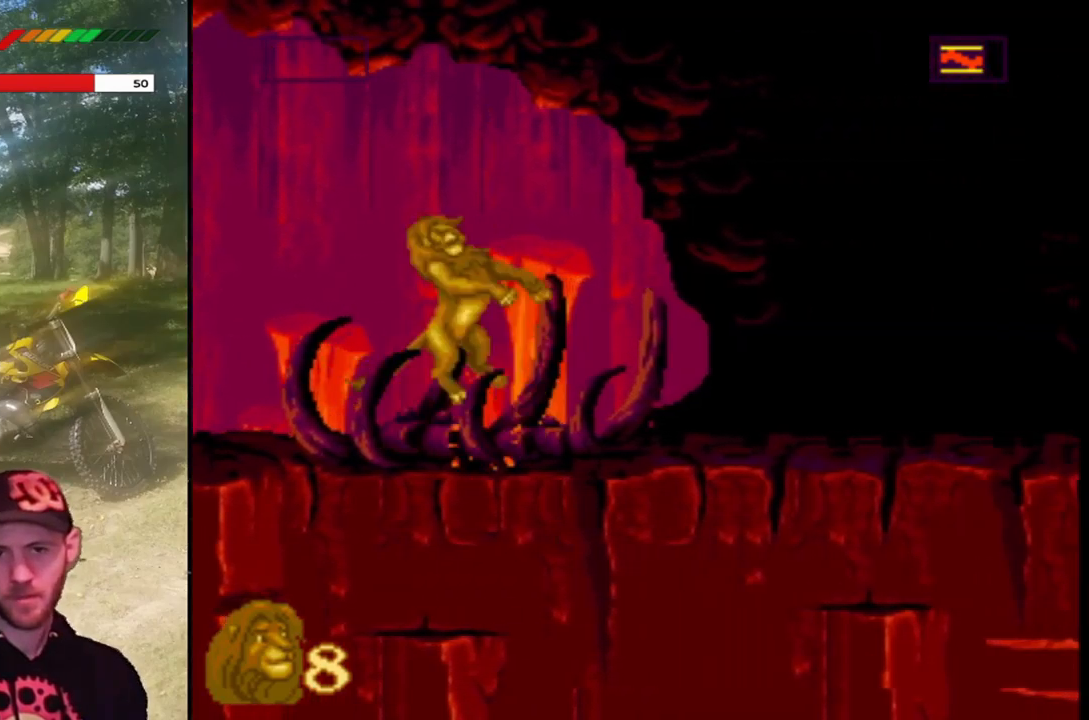
{"dt_ms": 500, "buttons": [], "left_stick": "center", "events": [[267, "DPAD_RIGHT", "up"]]}
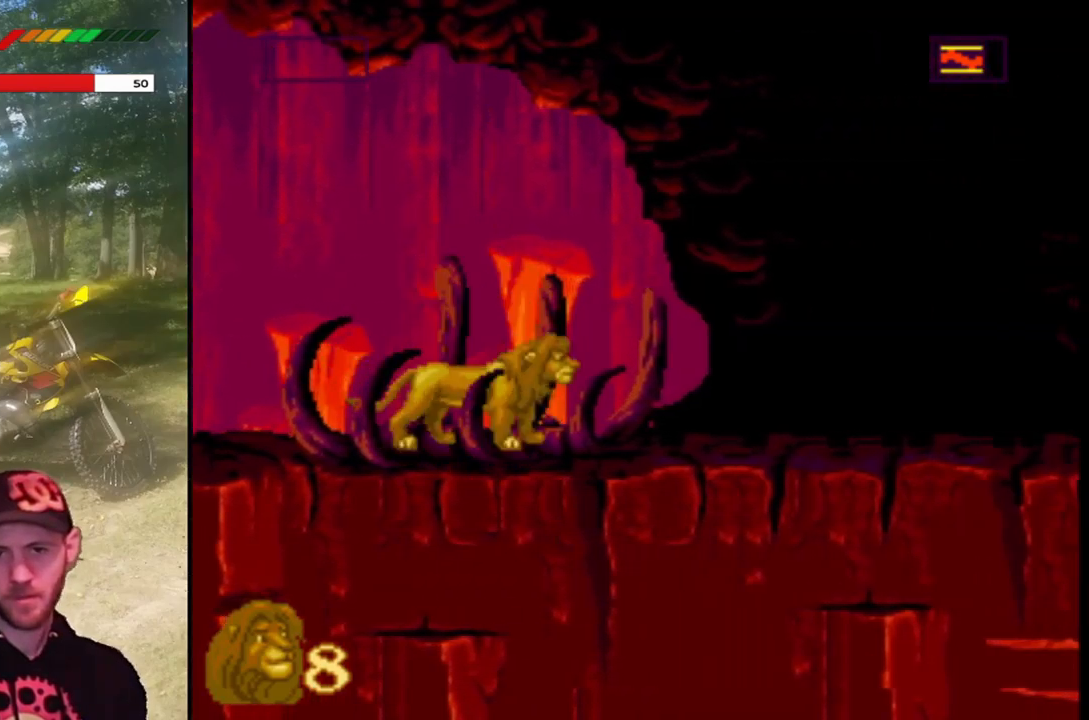
{"dt_ms": 501, "buttons": ["CROSS", "DPAD_RIGHT"], "left_stick": "center", "events": [[34, "DPAD_RIGHT", "down"], [134, "CROSS", "down"], [134, "DPAD_RIGHT", "up"], [234, "DPAD_RIGHT", "down"]]}
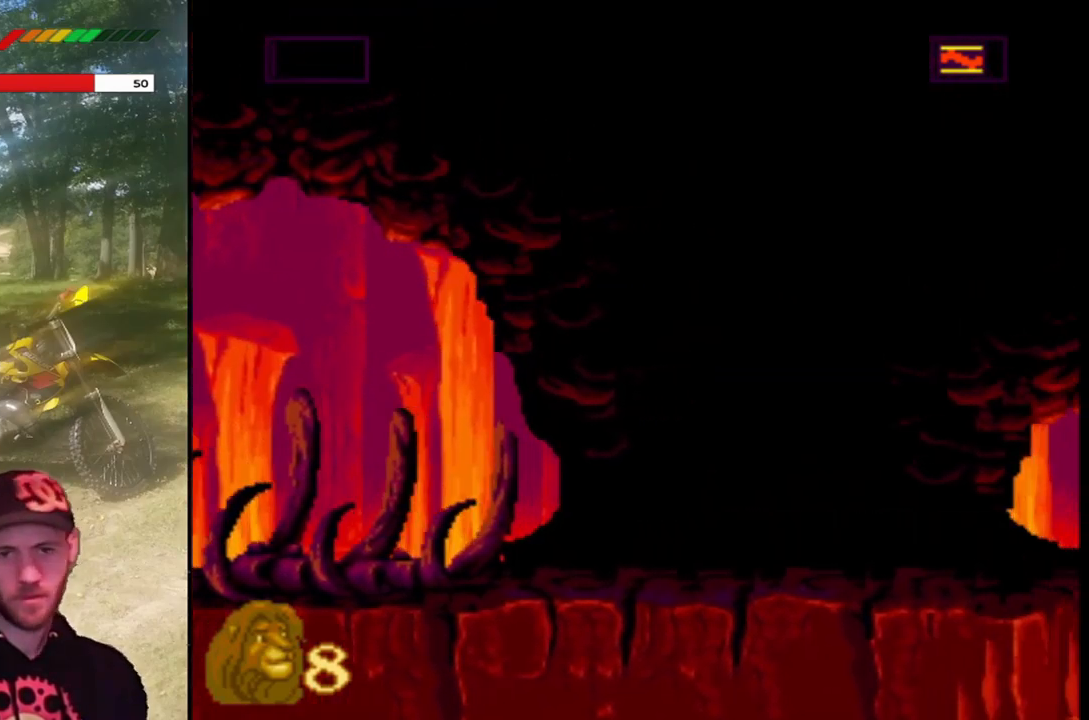
{"dt_ms": 500, "buttons": ["DPAD_RIGHT"], "left_stick": "center", "events": [[133, "CROSS", "up"], [233, "DPAD_RIGHT", "up"], [434, "DPAD_RIGHT", "down"]]}
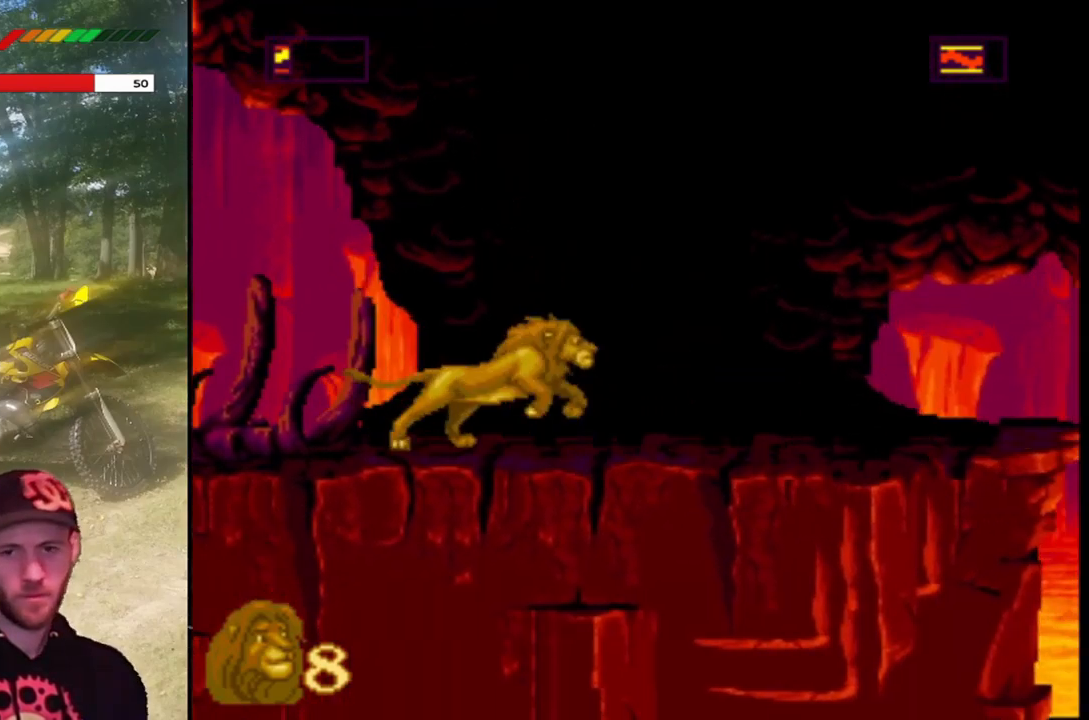
{"dt_ms": 501, "buttons": ["DPAD_RIGHT"], "left_stick": "center", "events": [[167, "DPAD_RIGHT", "up"], [501, "DPAD_RIGHT", "down"]]}
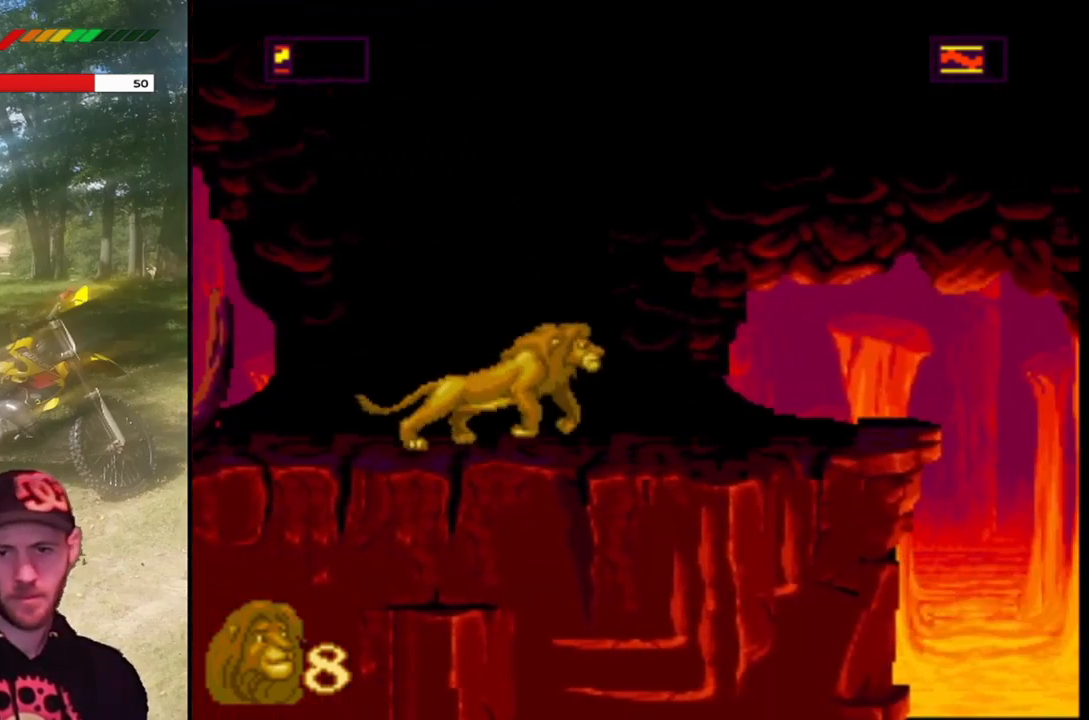
{"dt_ms": 1000, "buttons": ["CROSS", "DPAD_RIGHT"], "left_stick": "center"}
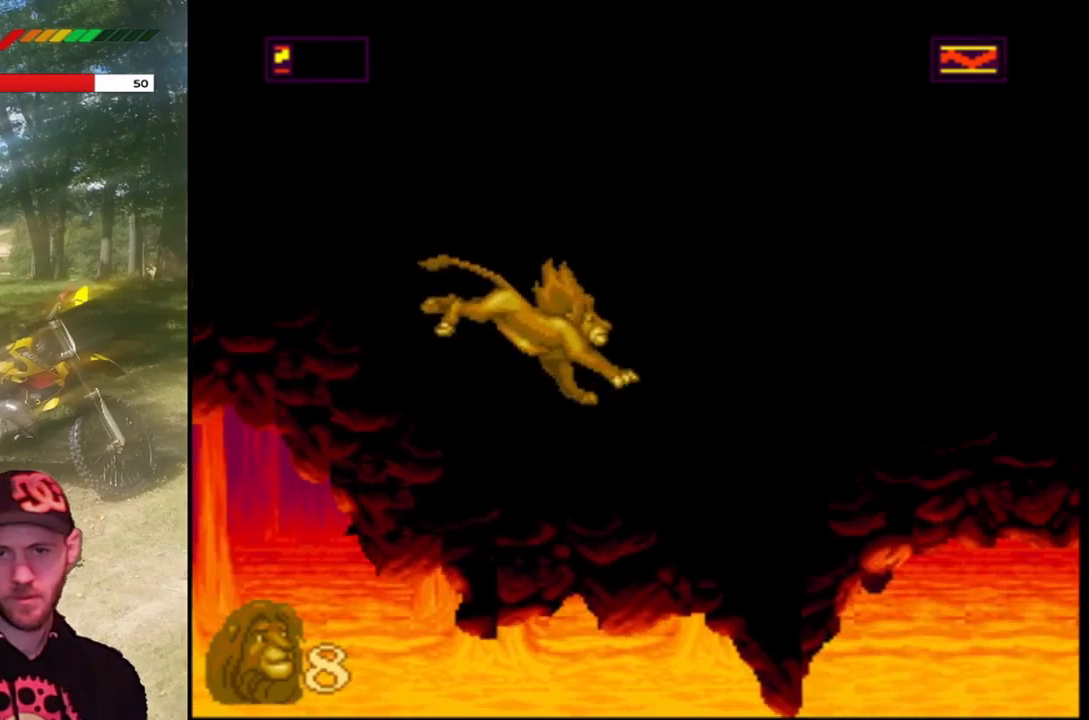
{"dt_ms": 501, "buttons": ["CROSS", "DPAD_RIGHT"], "left_stick": "center", "events": []}
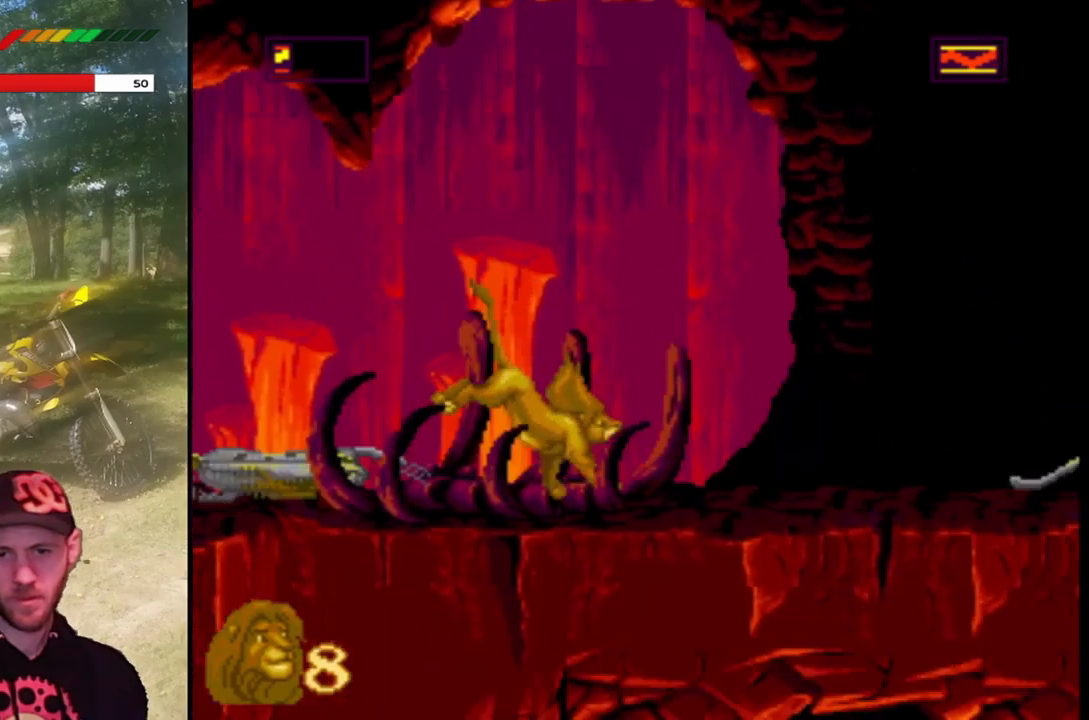
{"dt_ms": 500, "buttons": ["DPAD_RIGHT"], "left_stick": "center", "events": [[100, "DPAD_RIGHT", "up"], [166, "CROSS", "up"], [467, "DPAD_RIGHT", "down"]]}
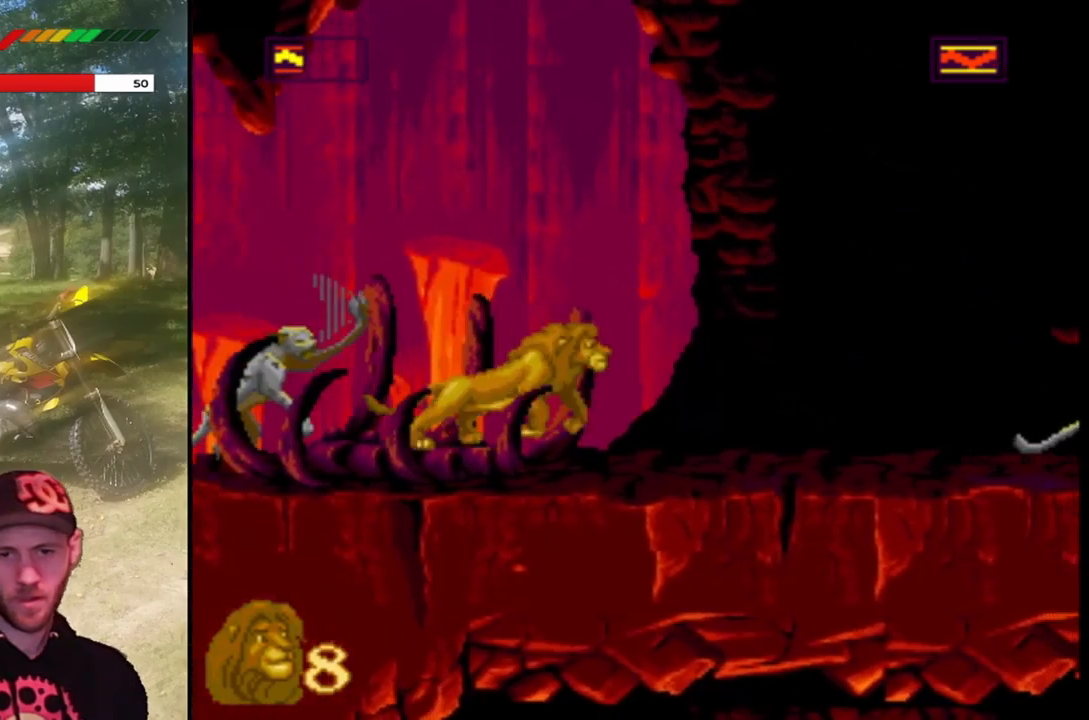
{"dt_ms": 501, "buttons": ["DPAD_LEFT"], "left_stick": "center", "events": [[300, "DPAD_RIGHT", "up"], [334, "DPAD_LEFT", "down"]]}
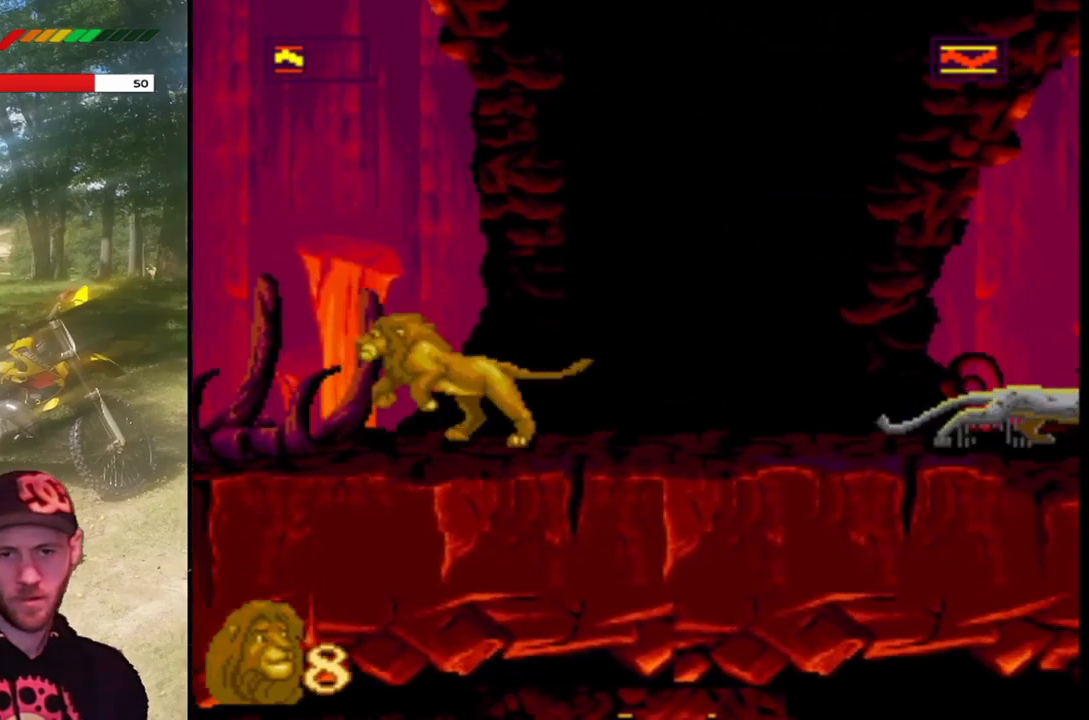
{"dt_ms": 500, "buttons": [], "left_stick": "center", "events": [[133, "SQUARE", "down"], [200, "DPAD_LEFT", "up"], [400, "SQUARE", "up"]]}
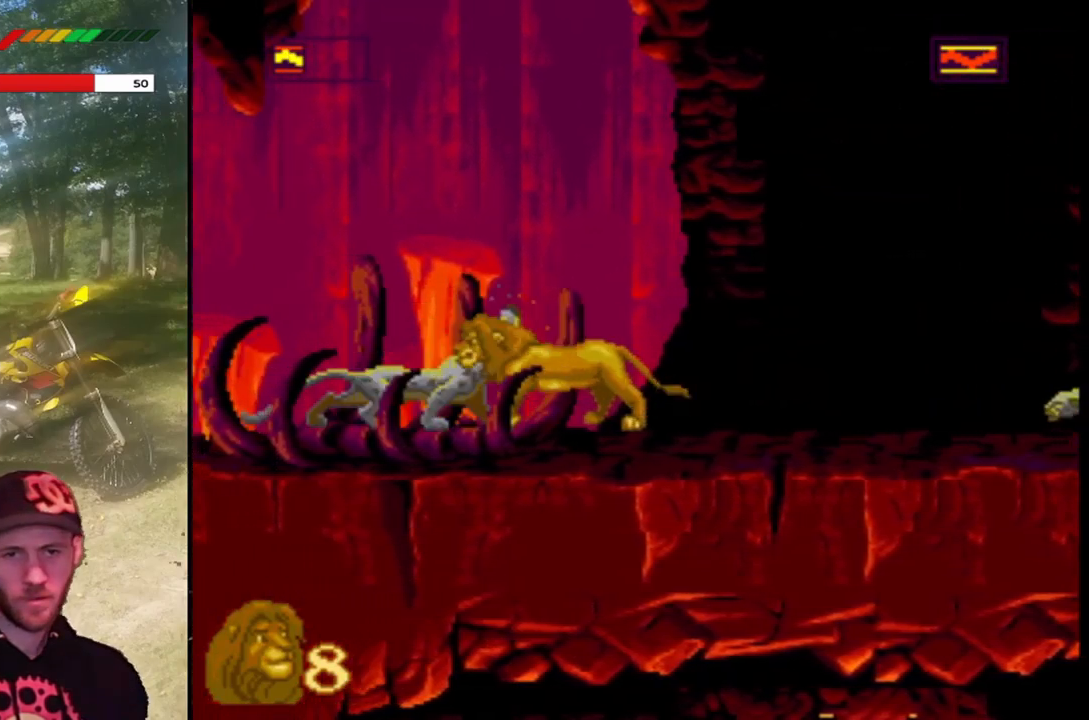
{"dt_ms": 501, "buttons": ["SQUARE"], "left_stick": "center", "events": [[234, "SQUARE", "down"]]}
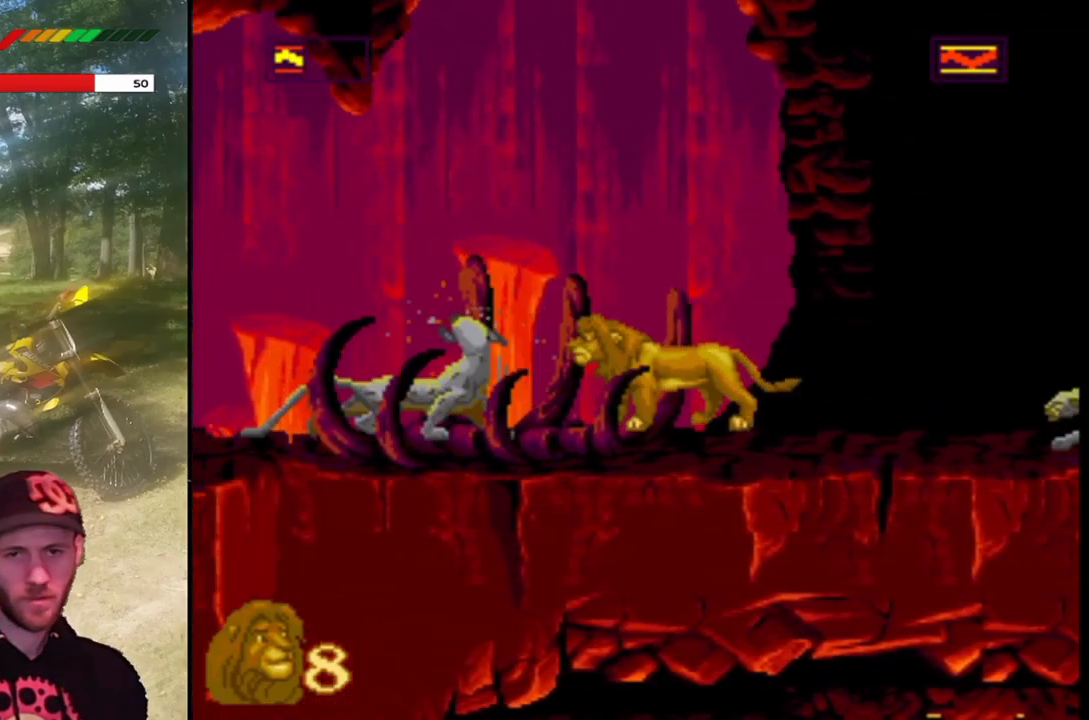
{"dt_ms": 500, "buttons": ["SQUARE"], "left_stick": "center", "events": [[100, "SQUARE", "up"], [333, "SQUARE", "down"]]}
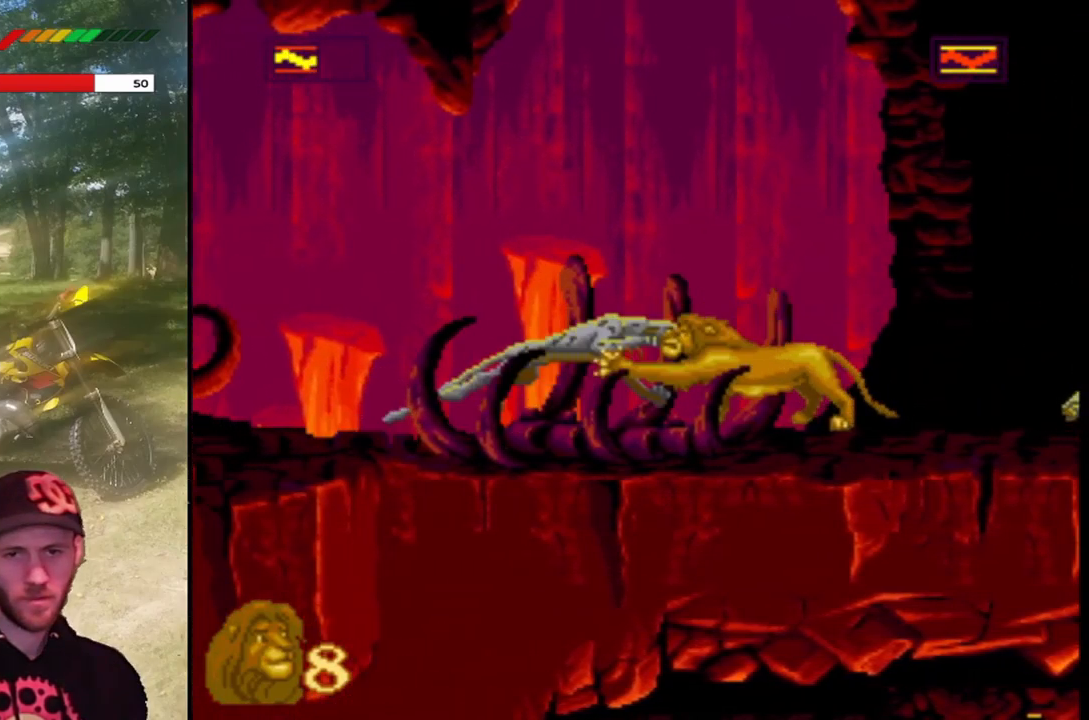
{"dt_ms": 501, "buttons": ["DPAD_LEFT"], "left_stick": "center", "events": [[167, "SQUARE", "up"], [300, "DPAD_LEFT", "down"]]}
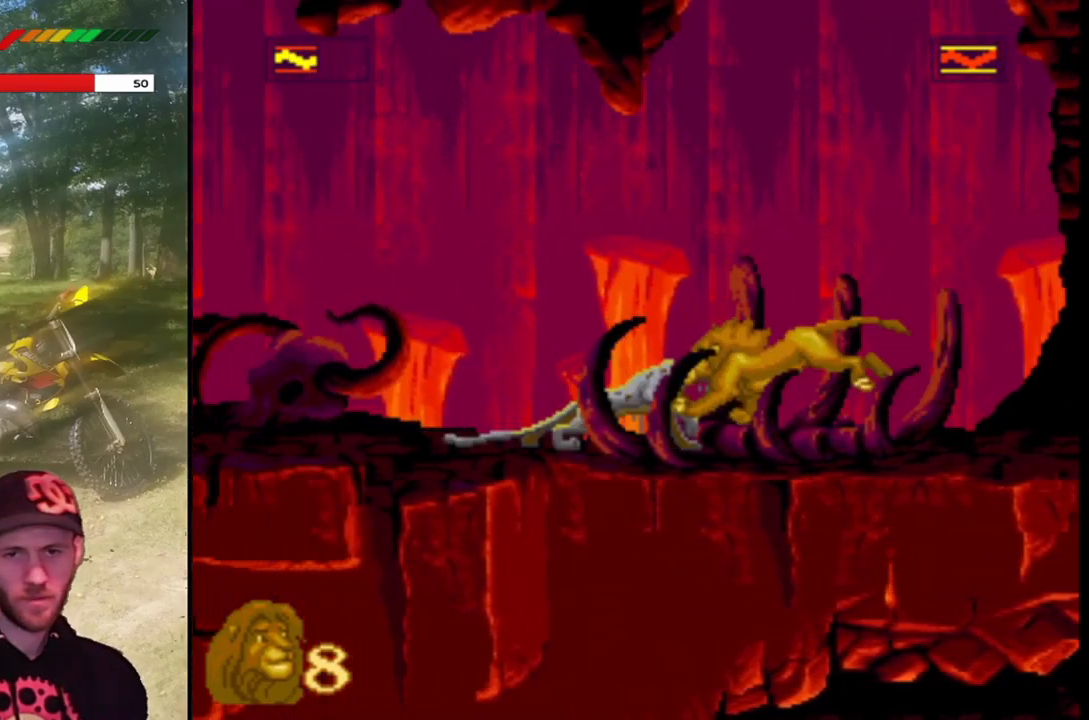
{"dt_ms": 500, "buttons": ["DPAD_LEFT"], "left_stick": "center", "events": [[33, "SQUARE", "down"], [100, "DPAD_LEFT", "up"], [233, "SQUARE", "up"], [300, "DPAD_LEFT", "down"]]}
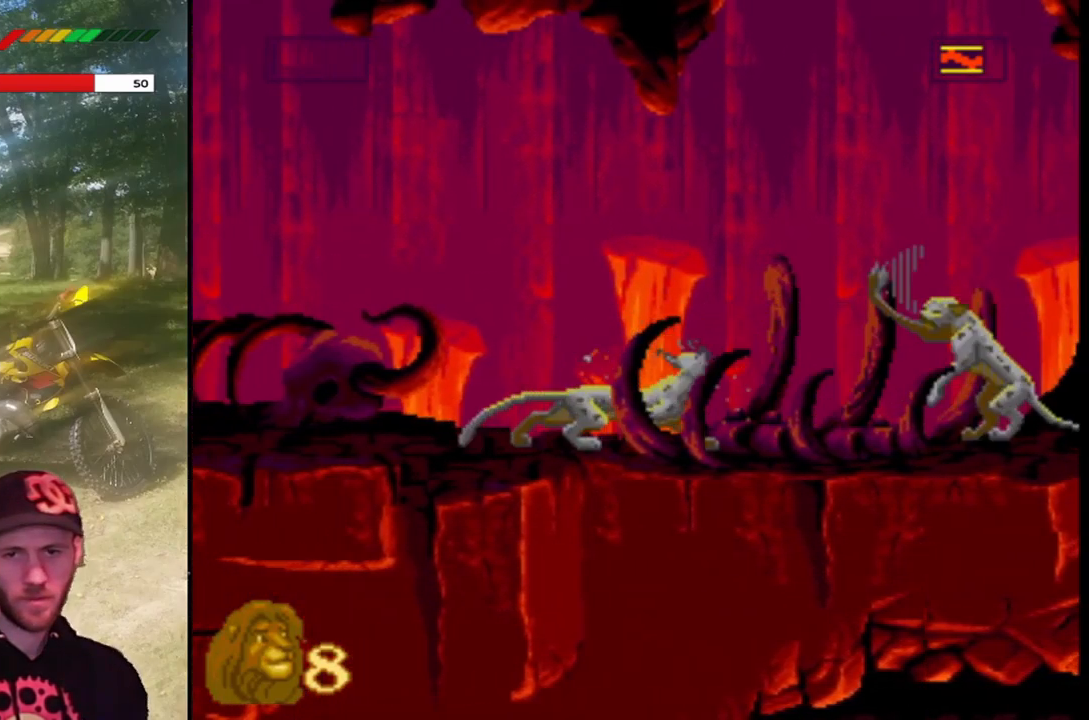
{"dt_ms": 501, "buttons": ["DPAD_LEFT"], "left_stick": "center", "events": [[134, "SQUARE", "down"], [200, "DPAD_LEFT", "up"], [367, "SQUARE", "up"], [467, "DPAD_LEFT", "down"]]}
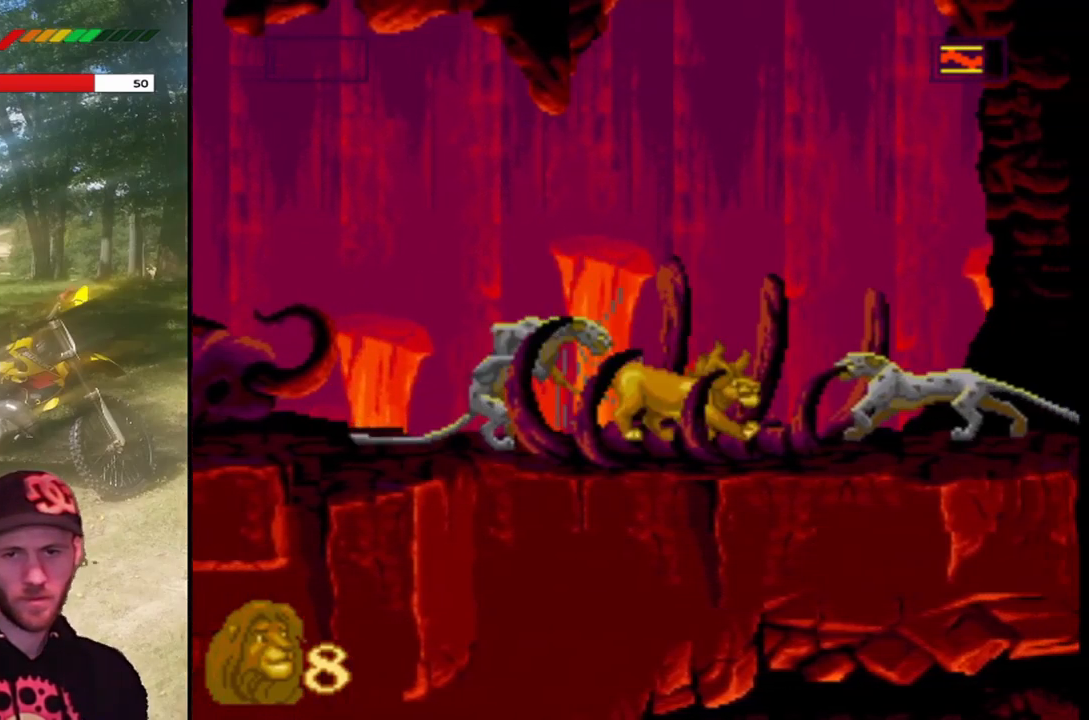
{"dt_ms": 500, "buttons": ["SQUARE"], "left_stick": "center", "events": [[33, "SQUARE", "down"], [267, "SQUARE", "up"], [334, "SQUARE", "down"], [500, "DPAD_LEFT", "up"]]}
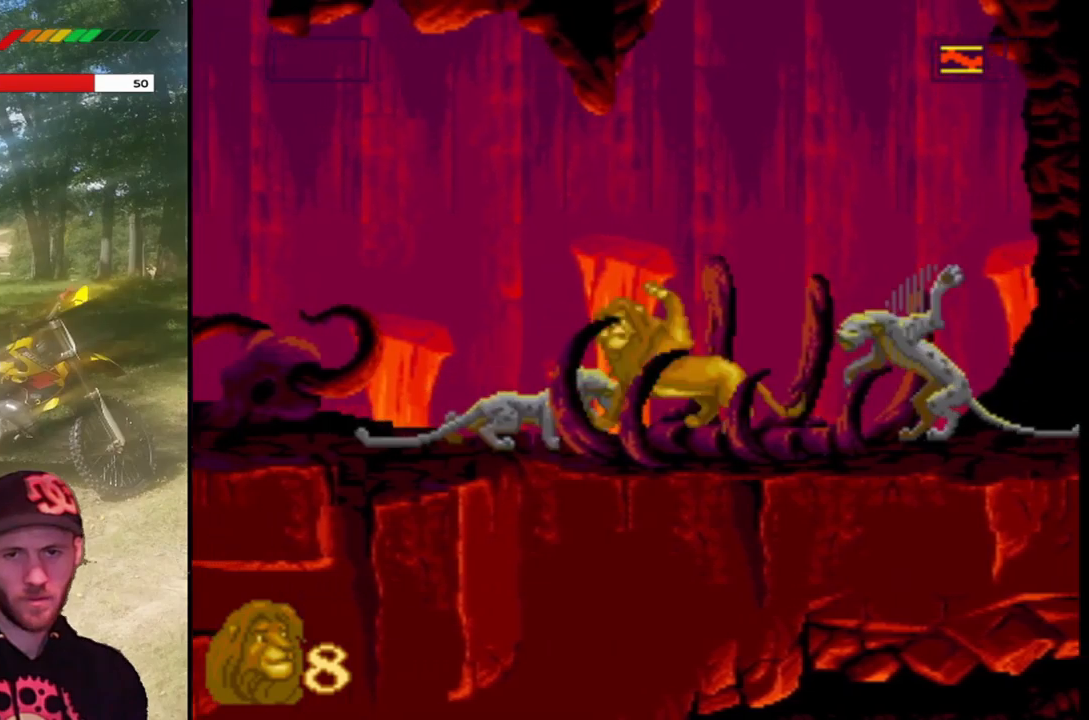
{"dt_ms": 501, "buttons": ["DPAD_RIGHT"], "left_stick": "center", "events": [[34, "SQUARE", "up"], [134, "SQUARE", "down"], [334, "SQUARE", "up"], [367, "DPAD_RIGHT", "down"]]}
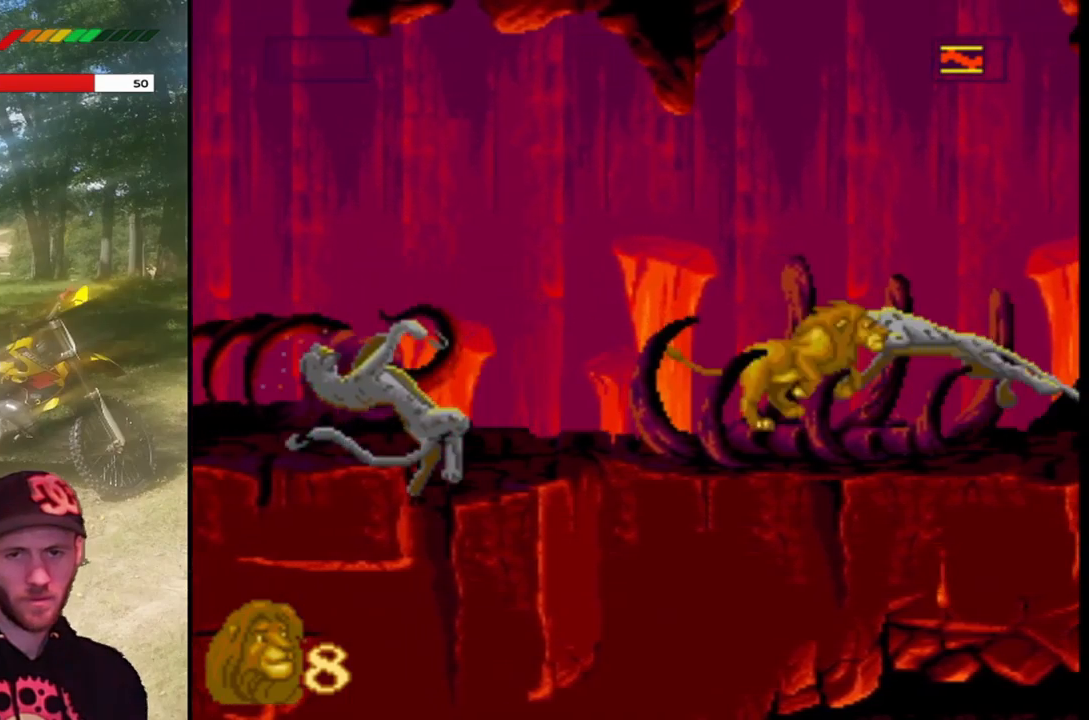
{"dt_ms": 500, "buttons": ["SQUARE"], "left_stick": "center", "events": [[100, "SQUARE", "down"], [233, "DPAD_RIGHT", "up"], [334, "SQUARE", "up"], [467, "SQUARE", "down"]]}
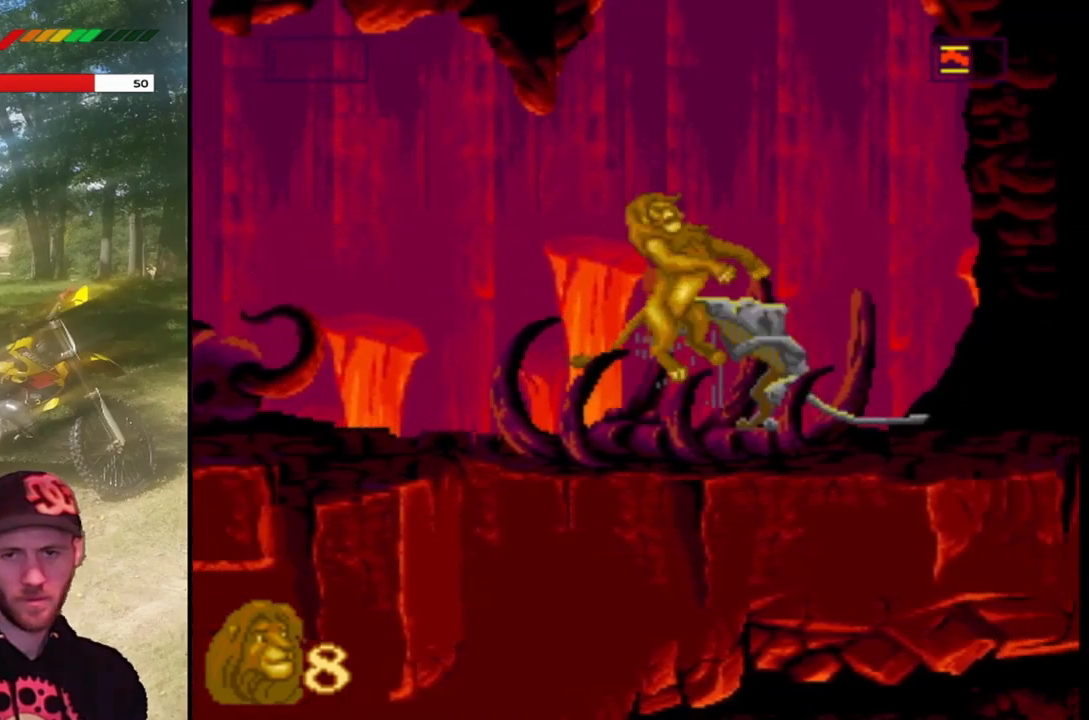
{"dt_ms": 501, "buttons": [], "left_stick": "center", "events": [[167, "SQUARE", "up"], [301, "SQUARE", "down"], [501, "SQUARE", "up"]]}